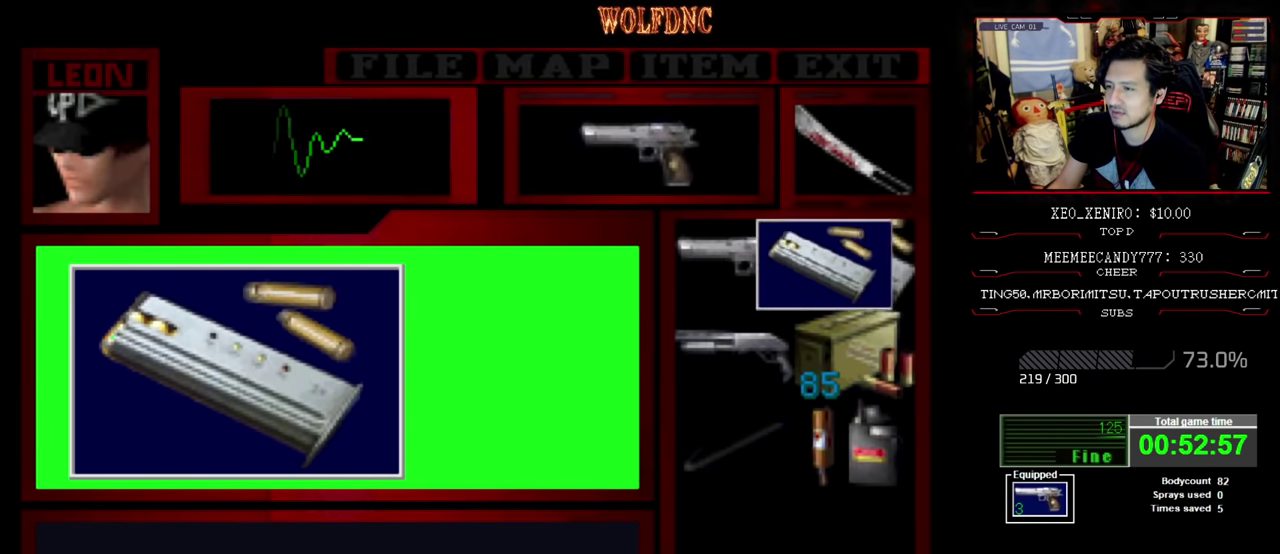
Gameplay with a controller (PlayStation layout); each line is a JSON object with the inputs held at the frame after it. "events" lists button and stick changes between this image and that frame as [ms after this image, input, new state], when the widget could be followed in between. Not read: L3 R3.
{"buttons": ["CROSS", "SQUARE", "DPAD_UP"], "events": [[150, "SQUARE", "down"], [300, "SQUARE", "up"], [350, "SQUARE", "down"], [400, "CROSS", "up"], [450, "CROSS", "down"], [450, "DPAD_UP", "down"]]}
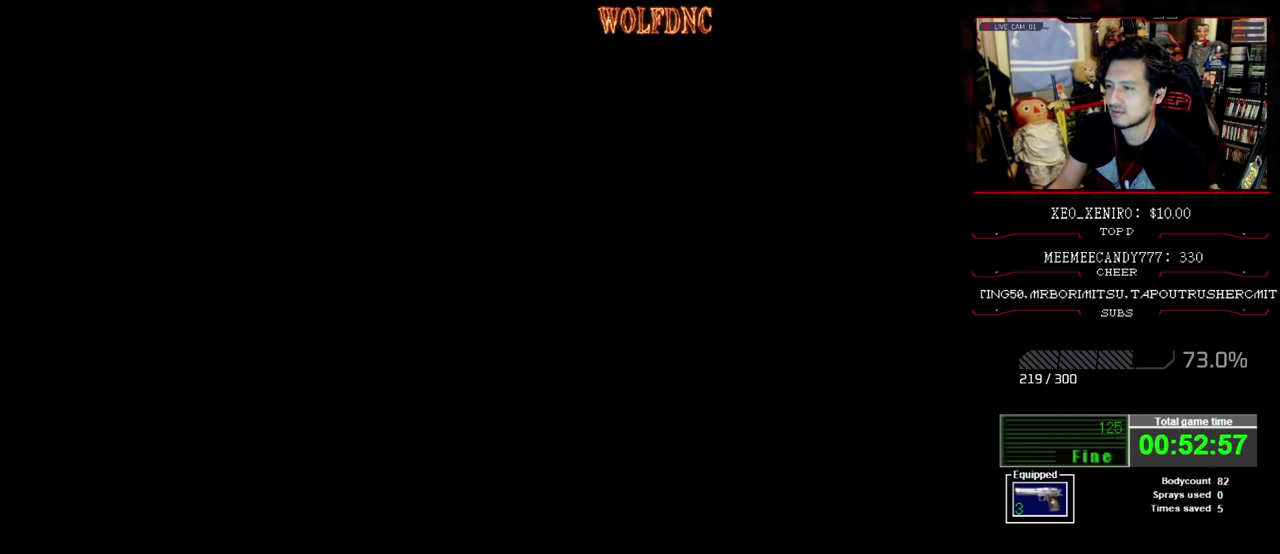
{"buttons": ["CROSS", "DPAD_UP", "DPAD_LEFT"], "events": [[367, "SQUARE", "up"], [417, "DPAD_LEFT", "down"]]}
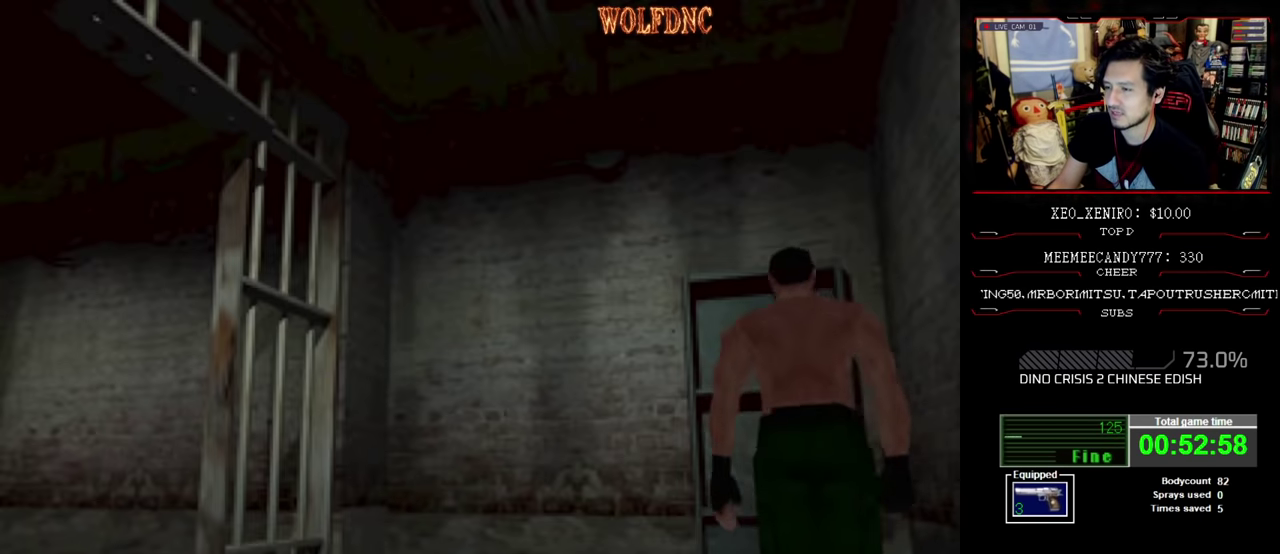
{"buttons": ["CROSS", "SQUARE", "DPAD_LEFT"], "events": [[350, "DPAD_UP", "up"], [433, "CROSS", "up"], [483, "CROSS", "down"], [483, "SQUARE", "down"]]}
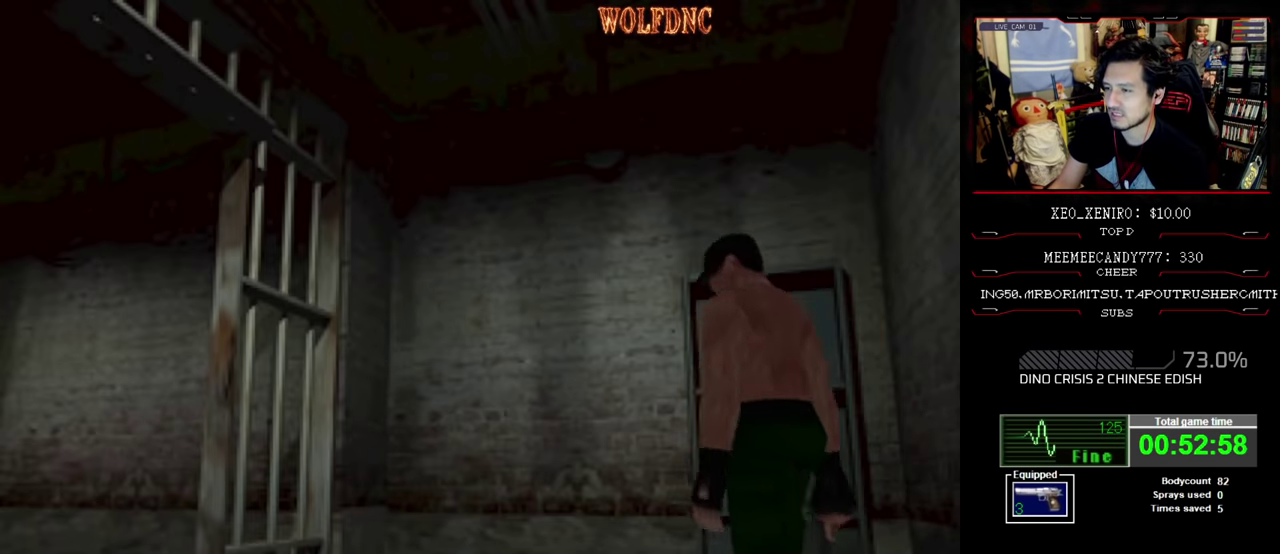
{"buttons": ["SQUARE", "DPAD_UP", "DPAD_LEFT"], "events": [[33, "DPAD_UP", "down"], [350, "CROSS", "up"]]}
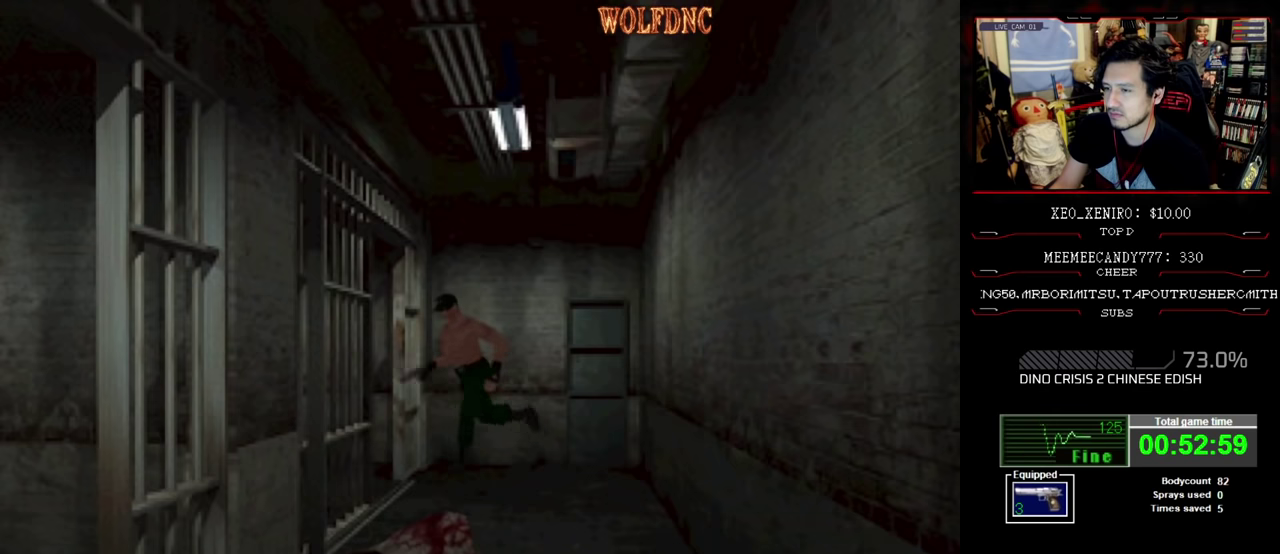
{"buttons": ["SQUARE", "DPAD_UP"], "events": [[84, "DPAD_LEFT", "up"], [84, "DPAD_RIGHT", "down"], [417, "DPAD_RIGHT", "up"]]}
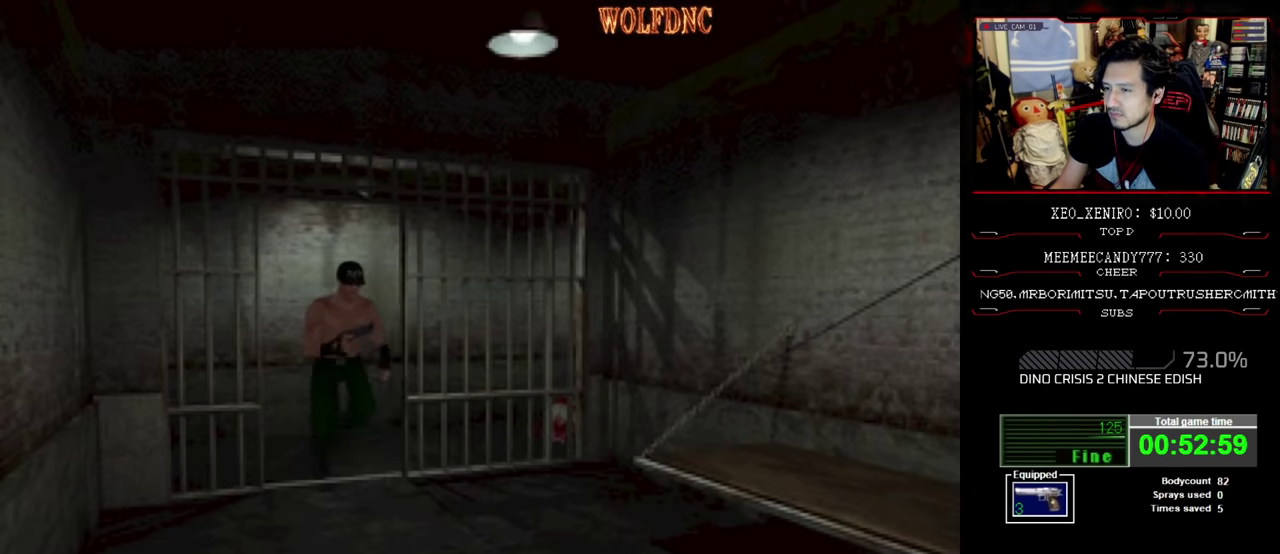
{"buttons": ["SQUARE", "DPAD_UP", "DPAD_LEFT"], "events": [[200, "DPAD_LEFT", "down"], [250, "DPAD_UP", "up"], [300, "SQUARE", "up"], [434, "SQUARE", "down"], [484, "DPAD_UP", "down"]]}
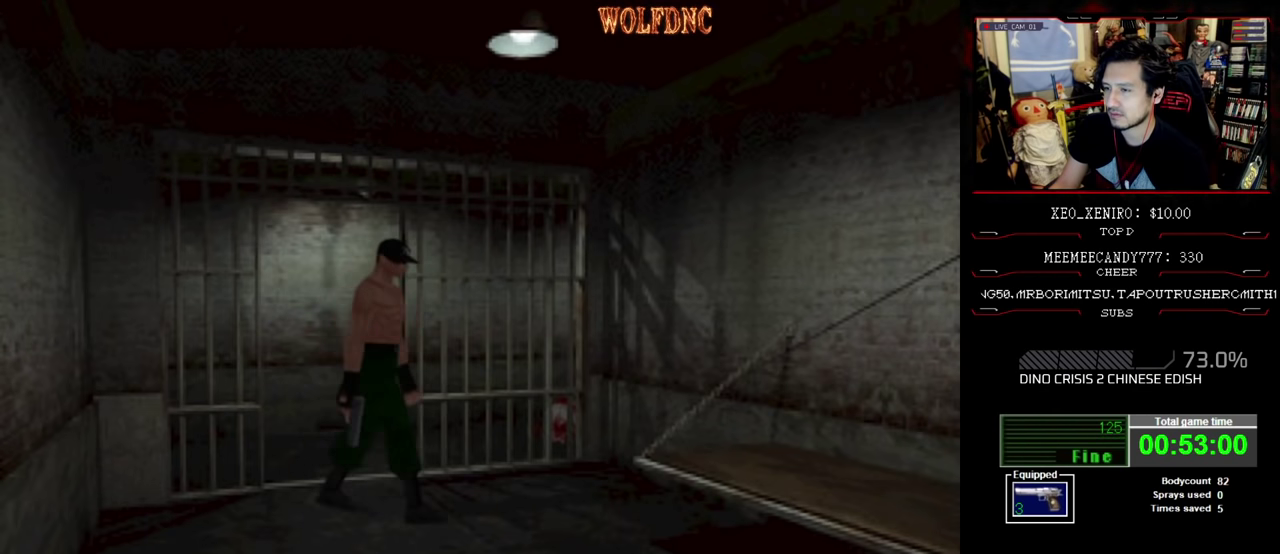
{"buttons": ["SQUARE", "DPAD_UP", "DPAD_RIGHT"], "events": [[167, "DPAD_UP", "up"], [317, "DPAD_UP", "down"], [350, "CROSS", "down"], [500, "CROSS", "up"], [500, "DPAD_LEFT", "up"], [500, "DPAD_RIGHT", "down"]]}
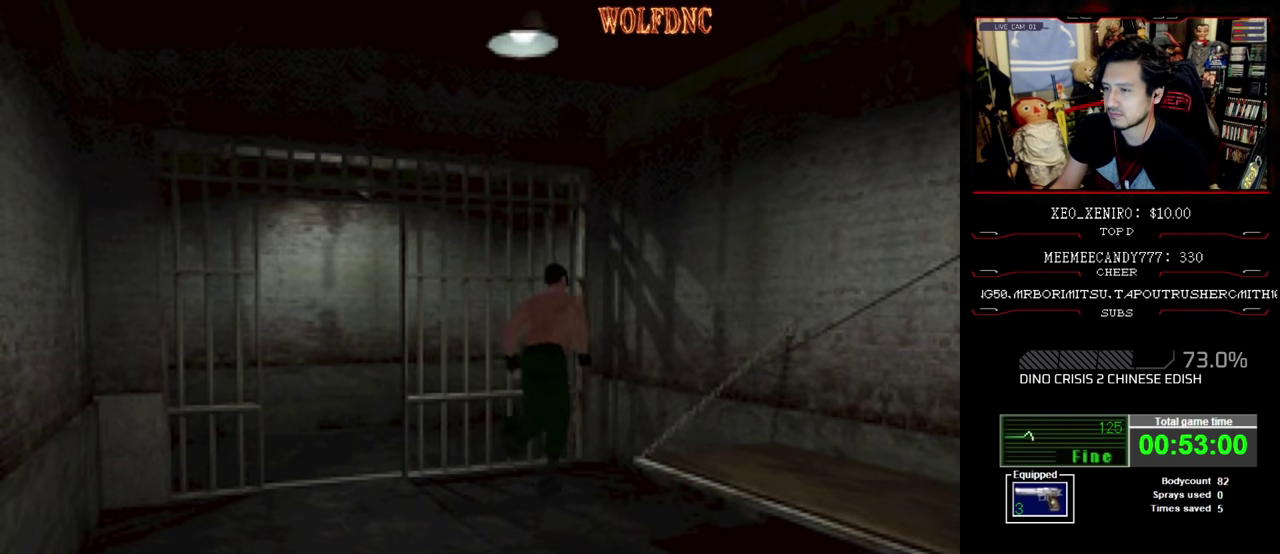
{"buttons": ["CROSS", "SQUARE", "DPAD_RIGHT"], "events": [[50, "CROSS", "down"], [134, "CROSS", "up"], [234, "CROSS", "down"], [317, "DPAD_UP", "up"], [367, "CROSS", "up"], [417, "CROSS", "down"]]}
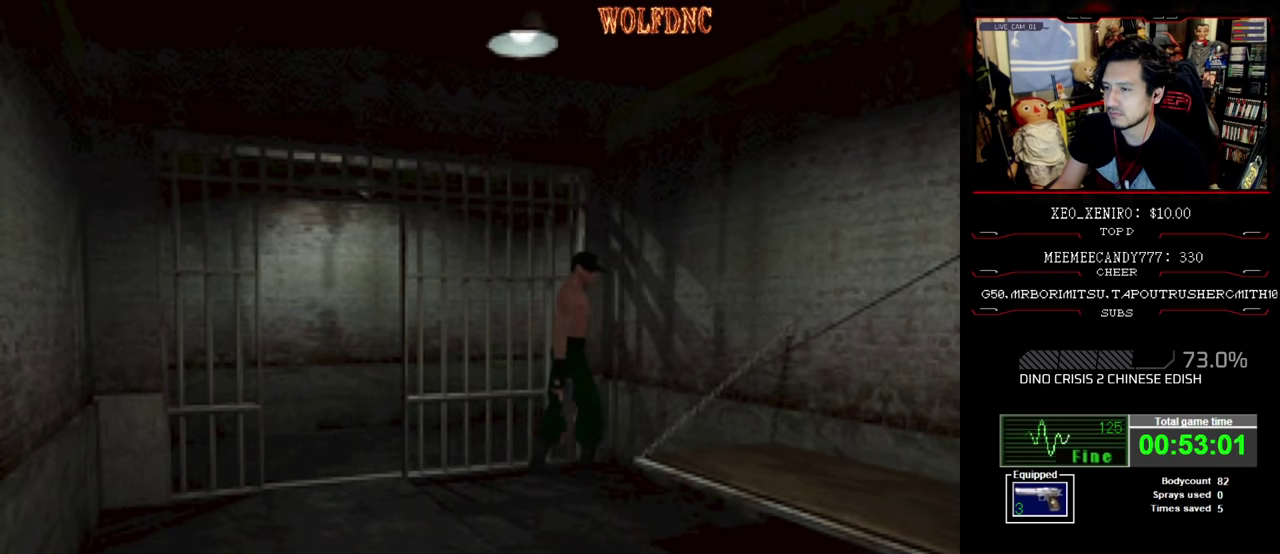
{"buttons": ["CROSS", "SQUARE", "DPAD_UP", "DPAD_RIGHT"], "events": [[17, "CROSS", "up"], [67, "CROSS", "down"], [67, "DPAD_UP", "down"], [200, "CROSS", "up"], [250, "CROSS", "down"], [384, "CROSS", "up"], [434, "CROSS", "down"]]}
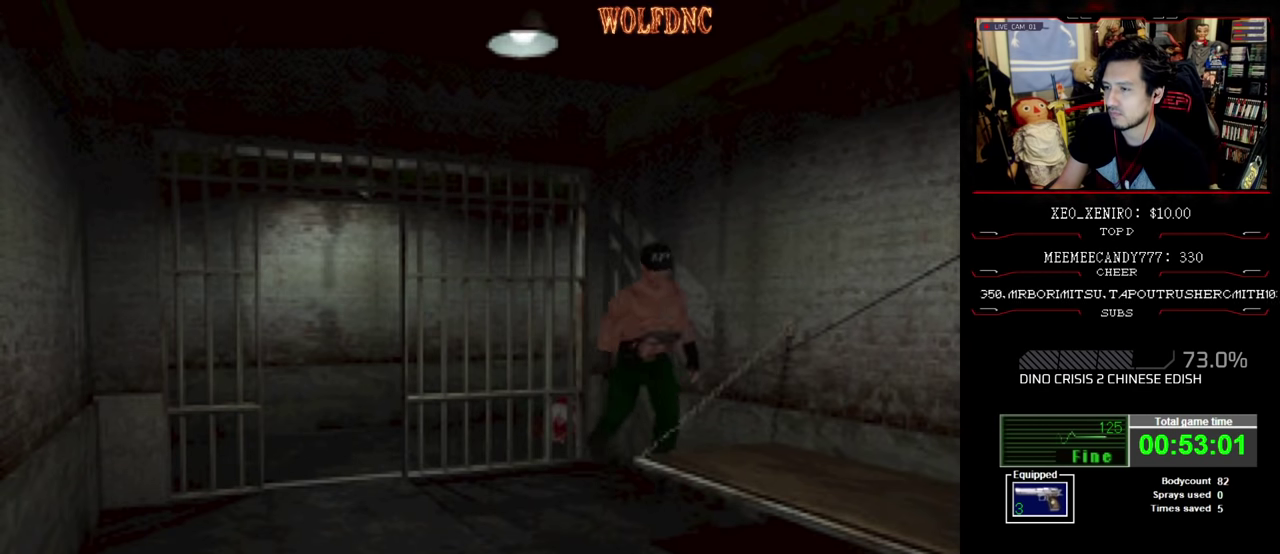
{"buttons": ["CROSS", "SQUARE", "DPAD_UP", "DPAD_LEFT"], "events": [[217, "CROSS", "up"], [217, "DPAD_LEFT", "down"], [217, "DPAD_RIGHT", "up"], [300, "CROSS", "down"], [450, "CROSS", "up"], [500, "CROSS", "down"]]}
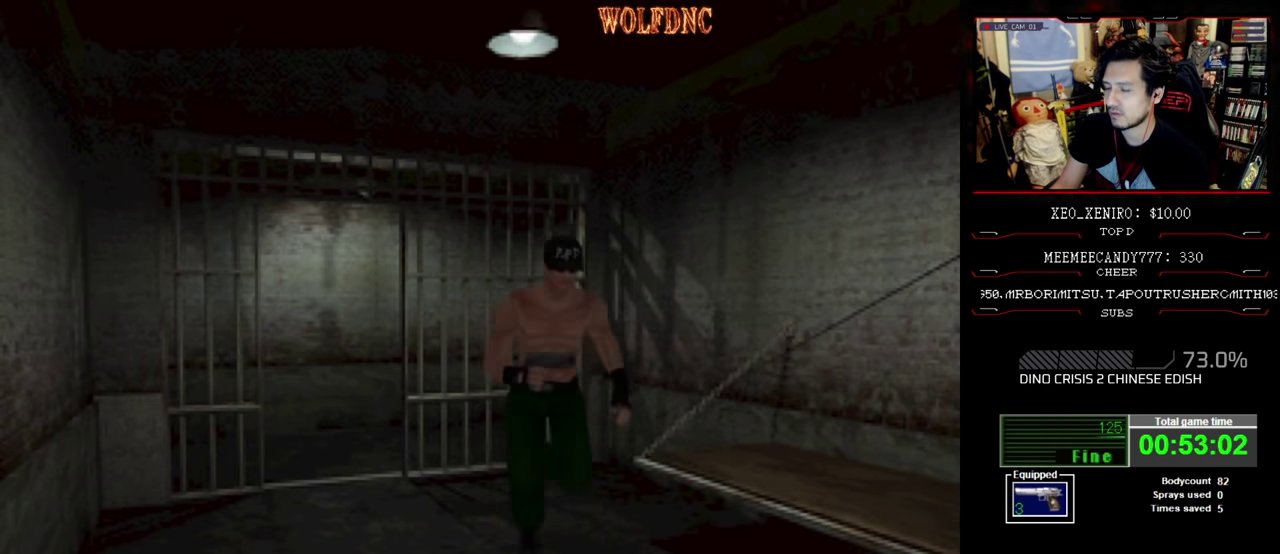
{"buttons": ["CROSS", "SQUARE", "DPAD_UP", "DPAD_LEFT"], "events": [[134, "CROSS", "up"], [184, "CROSS", "down"]]}
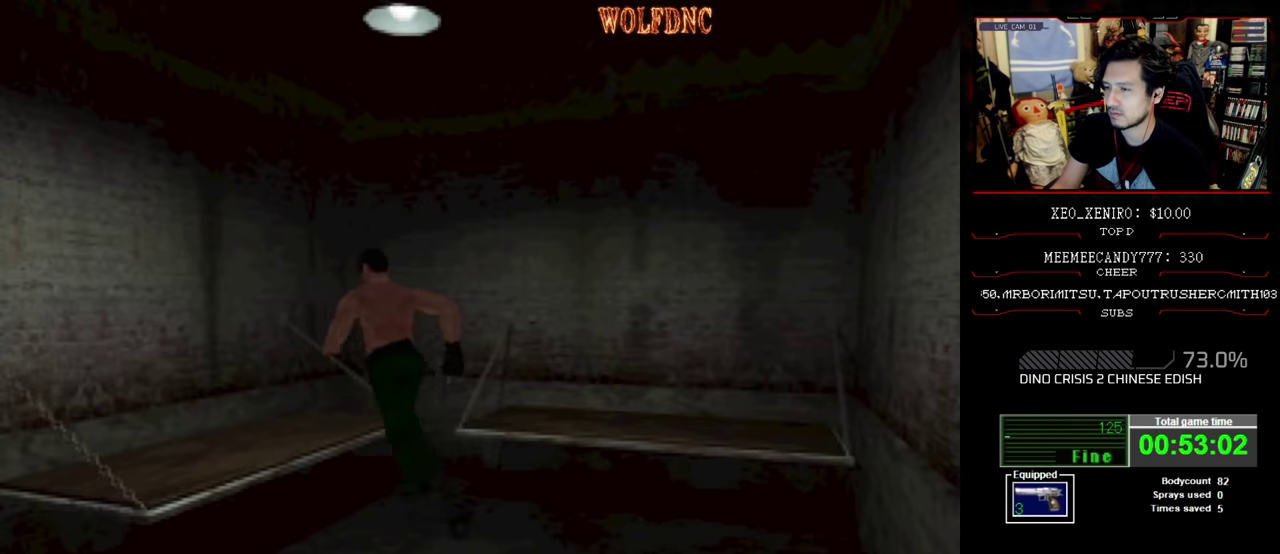
{"buttons": ["CROSS", "SQUARE", "DPAD_RIGHT"], "events": [[100, "DPAD_LEFT", "up"], [100, "DPAD_RIGHT", "down"], [334, "DPAD_UP", "up"], [384, "CROSS", "up"], [434, "CROSS", "down"]]}
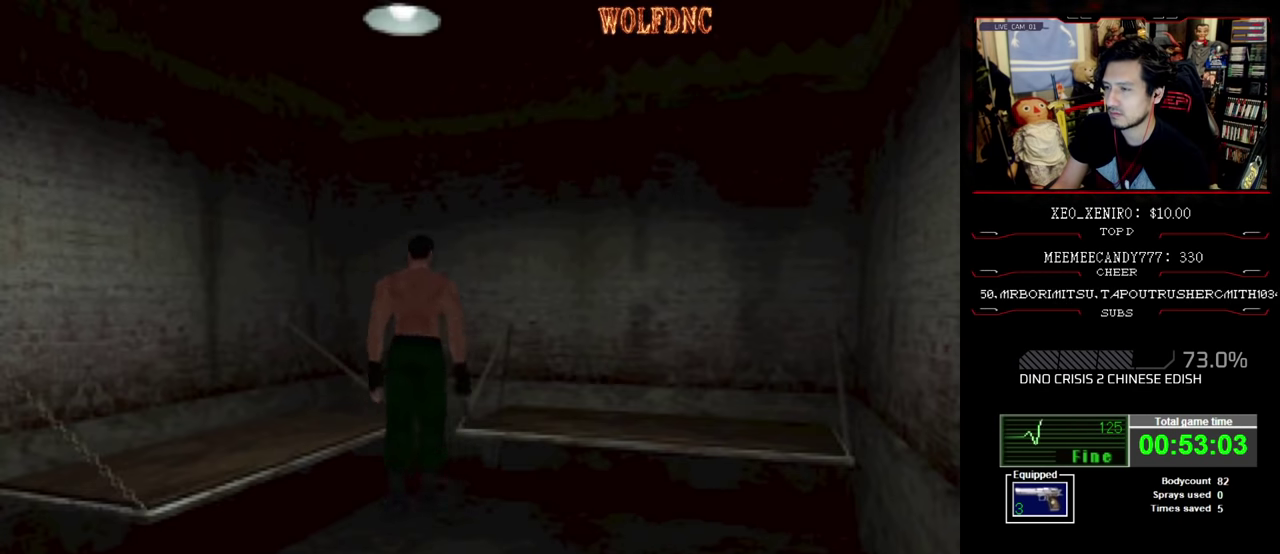
{"buttons": ["CROSS", "SQUARE", "DPAD_UP", "DPAD_RIGHT"], "events": [[84, "DPAD_UP", "down"], [450, "CROSS", "up"], [500, "CROSS", "down"]]}
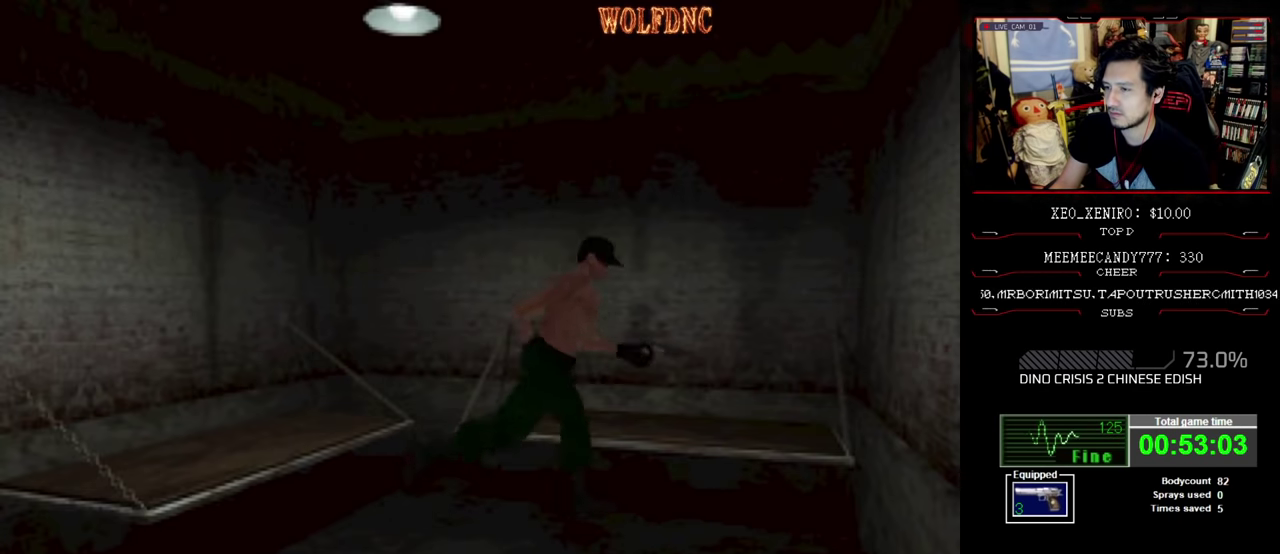
{"buttons": ["CROSS", "SQUARE", "DPAD_UP", "DPAD_RIGHT"], "events": [[50, "DPAD_RIGHT", "up"], [84, "DPAD_LEFT", "down"], [184, "DPAD_LEFT", "up"], [284, "DPAD_RIGHT", "down"]]}
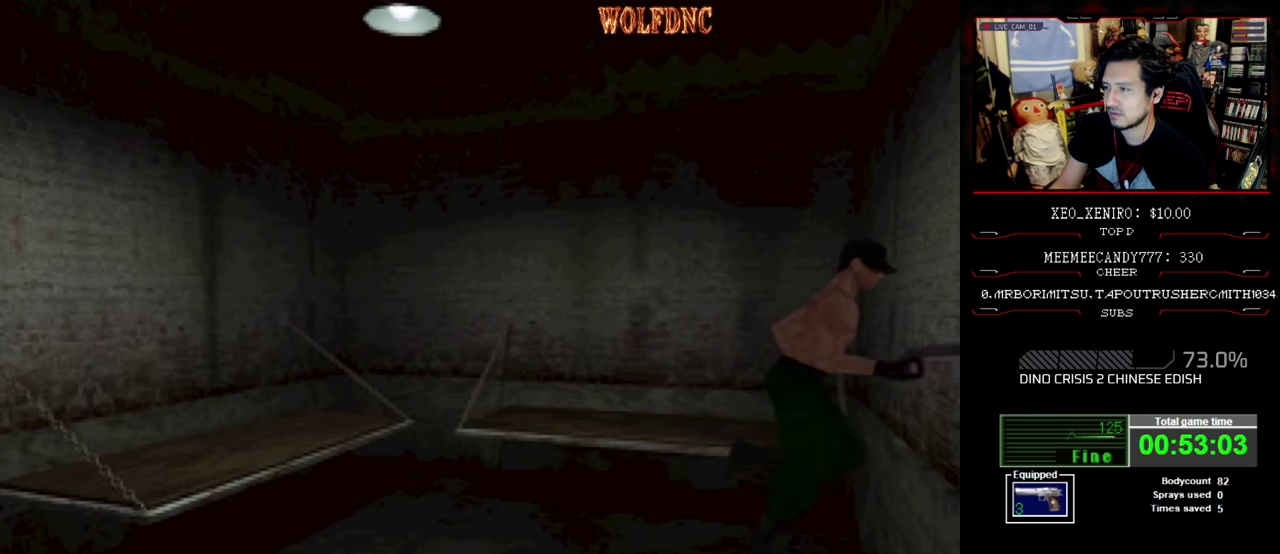
{"buttons": ["CROSS", "SQUARE", "DPAD_UP", "DPAD_RIGHT"], "events": [[50, "DPAD_UP", "up"], [100, "CROSS", "up"], [150, "CROSS", "down"], [250, "DPAD_UP", "down"]]}
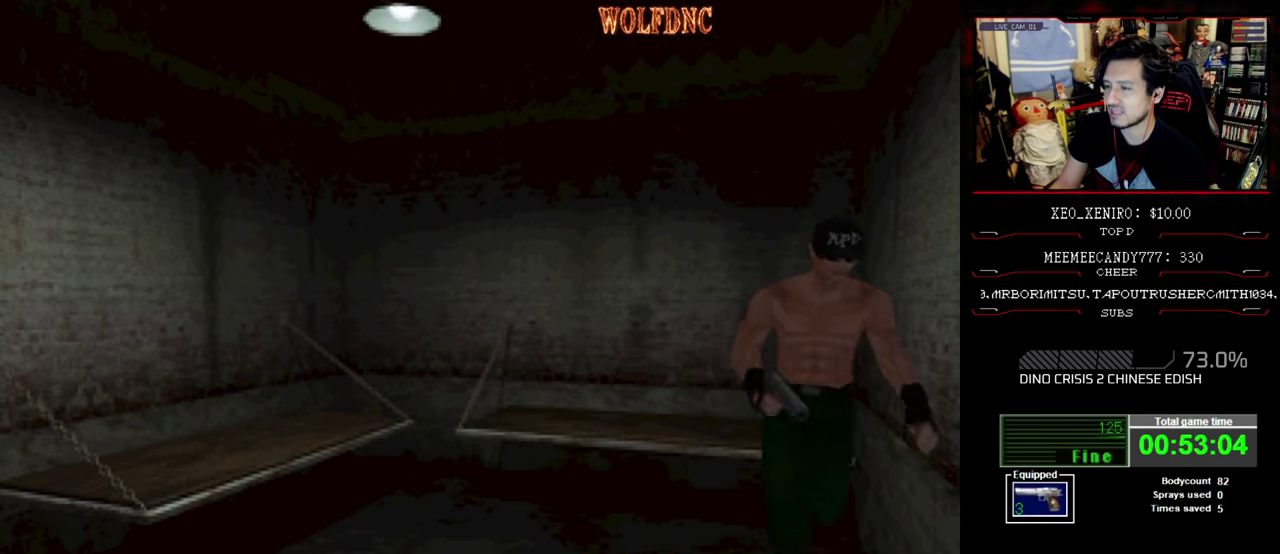
{"buttons": ["DPAD_LEFT"], "events": [[117, "DPAD_RIGHT", "up"], [217, "DPAD_UP", "up"], [317, "CROSS", "up"], [400, "DPAD_LEFT", "down"], [400, "SQUARE", "up"]]}
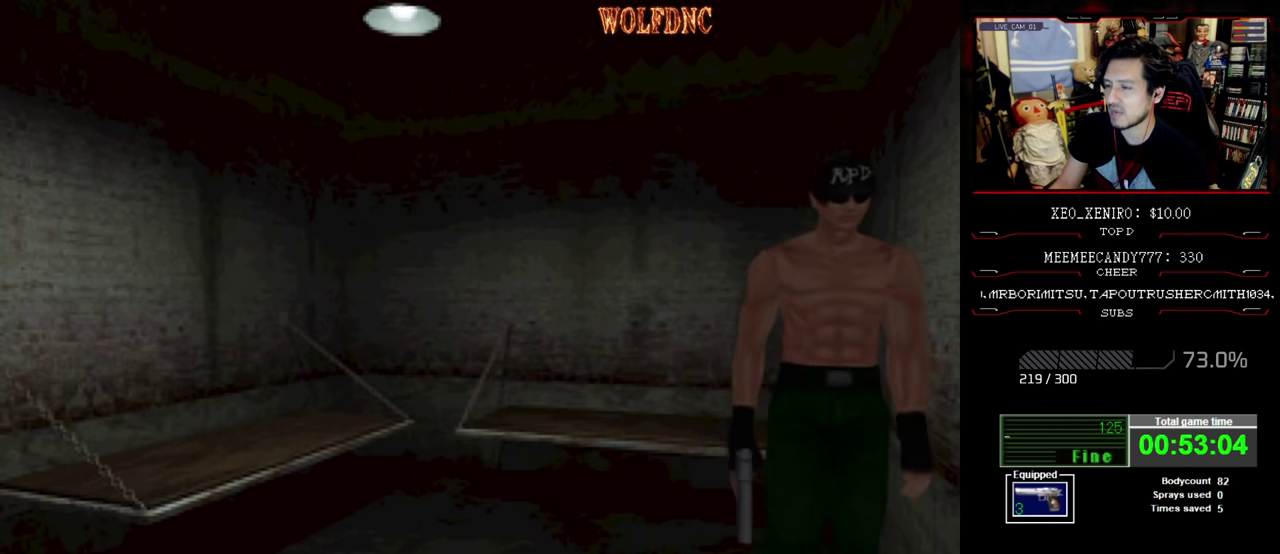
{"buttons": [], "events": [[234, "DPAD_LEFT", "up"]]}